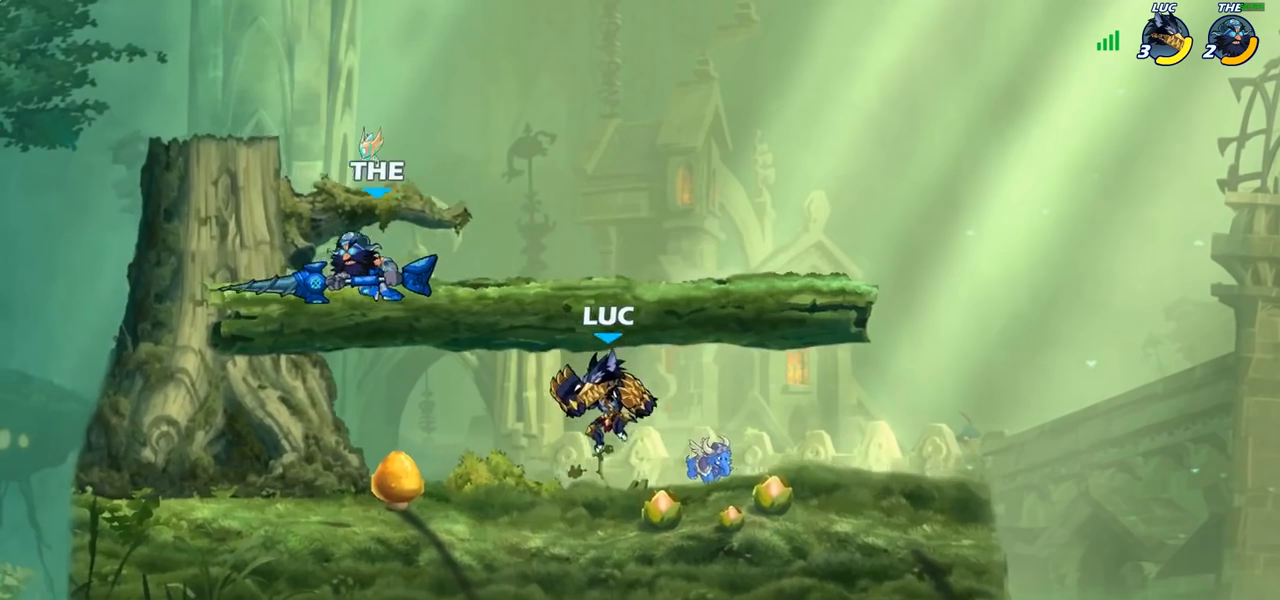
Gameplay with a controller (PlayStation layout); each line is a JSON object with the inputs held at the frame after it. "events" lists button and stick changes between this image and that frame as [ms after this image, input, new state], when the widget could be followed in between.
{"buttons": [], "left_stick": "left", "right_stick": "center", "events": [[167, "R2", "down"], [183, "R1", "down"], [367, "R1", "up"], [367, "R2", "up"]]}
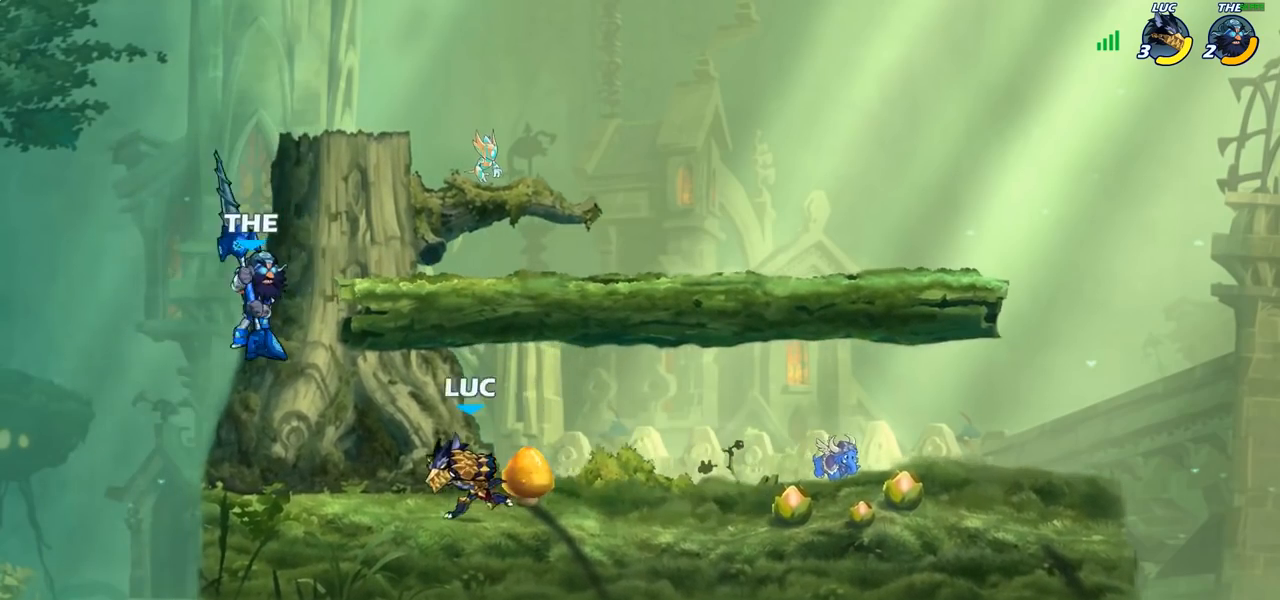
{"buttons": ["SQUARE"], "left_stick": "center", "right_stick": "center", "events": [[17, "SQUARE", "down"], [150, "SQUARE", "up"], [267, "left_stick", "center"], [483, "SQUARE", "down"]]}
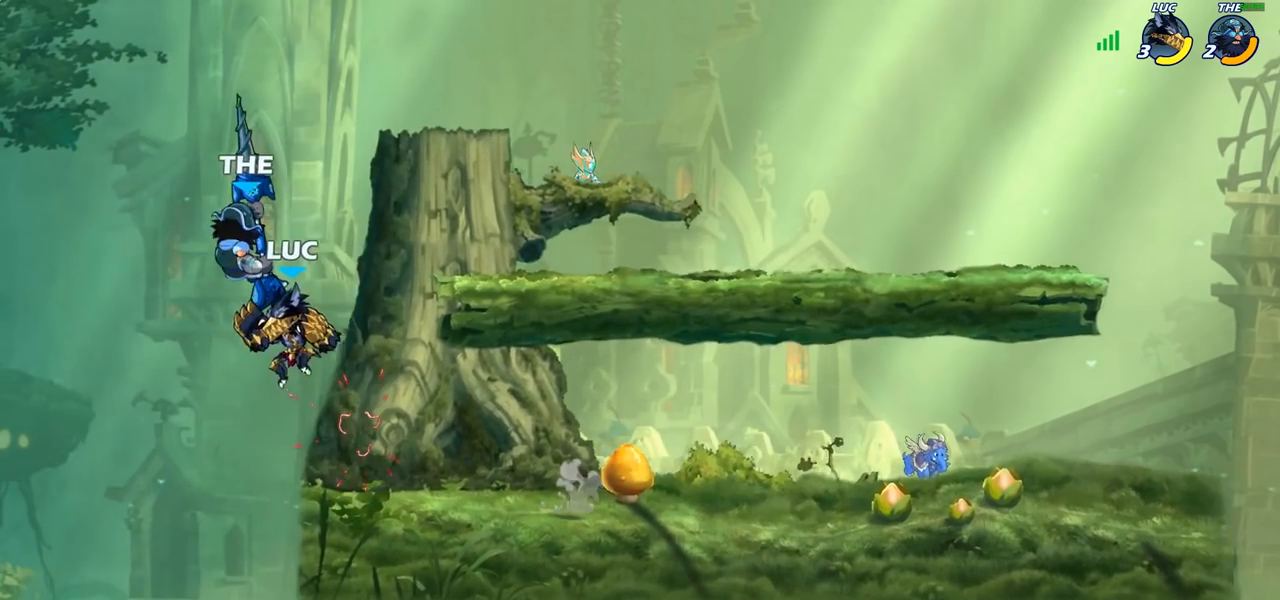
{"buttons": [], "left_stick": "center", "right_stick": "center", "events": [[83, "SQUARE", "up"]]}
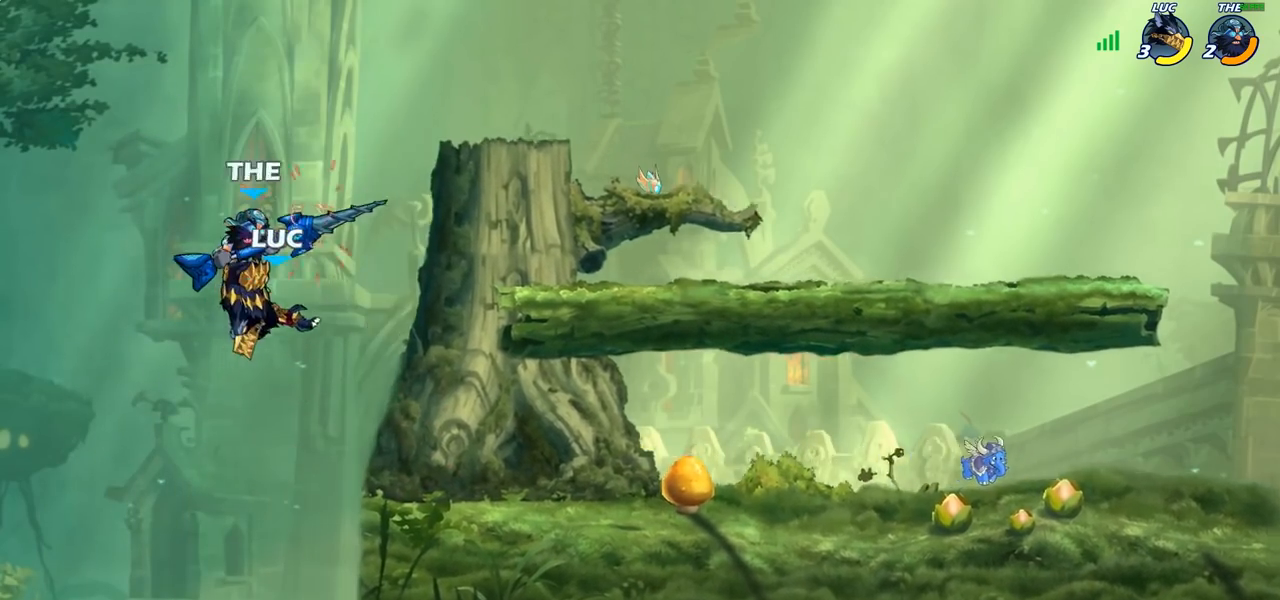
{"buttons": ["SQUARE"], "left_stick": "up", "right_stick": "center", "events": [[217, "left_stick", "down-left"], [500, "SQUARE", "down"], [500, "left_stick", "up"]]}
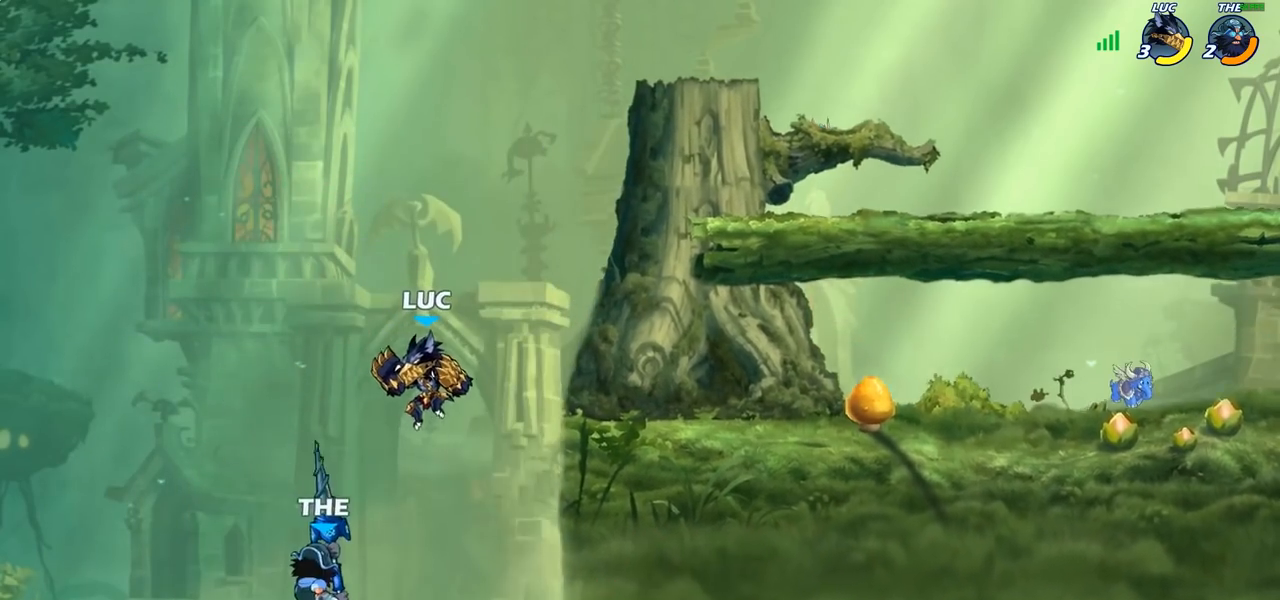
{"buttons": [], "left_stick": "right", "right_stick": "center", "events": [[17, "left_stick", "center"], [83, "SQUARE", "up"], [317, "left_stick", "right"]]}
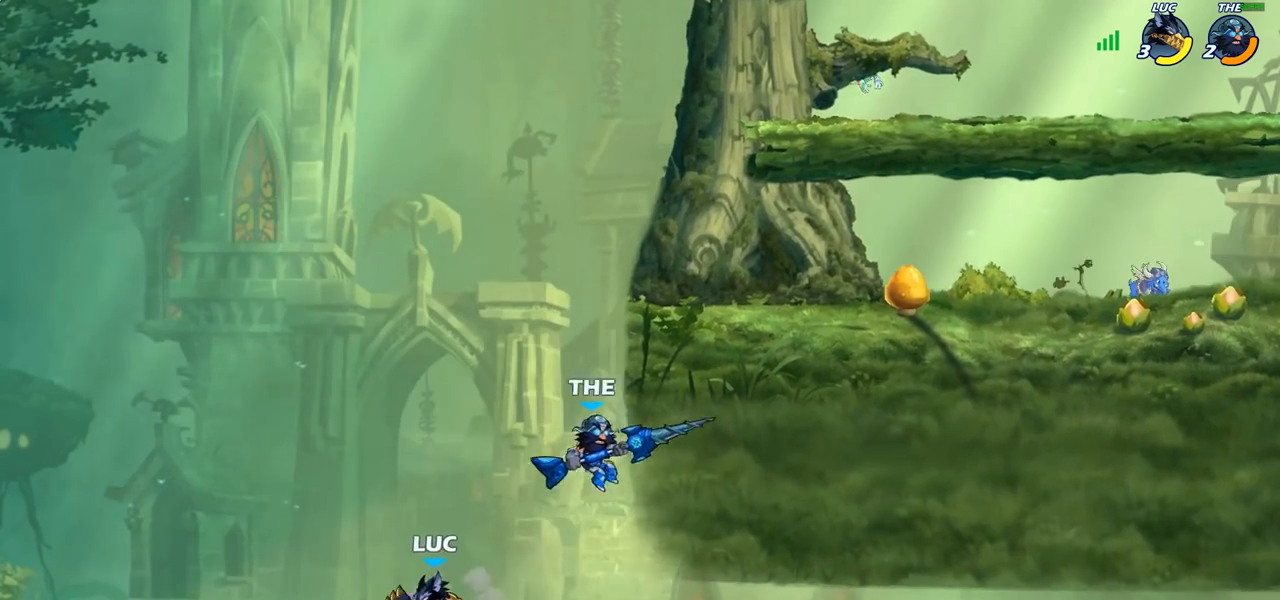
{"buttons": [], "left_stick": "left", "right_stick": "center", "events": [[17, "CROSS", "down"], [150, "CROSS", "up"], [233, "CROSS", "down"], [300, "CIRCLE", "down"], [300, "CROSS", "up"], [300, "left_stick", "up-left"], [400, "left_stick", "left"], [417, "CIRCLE", "up"]]}
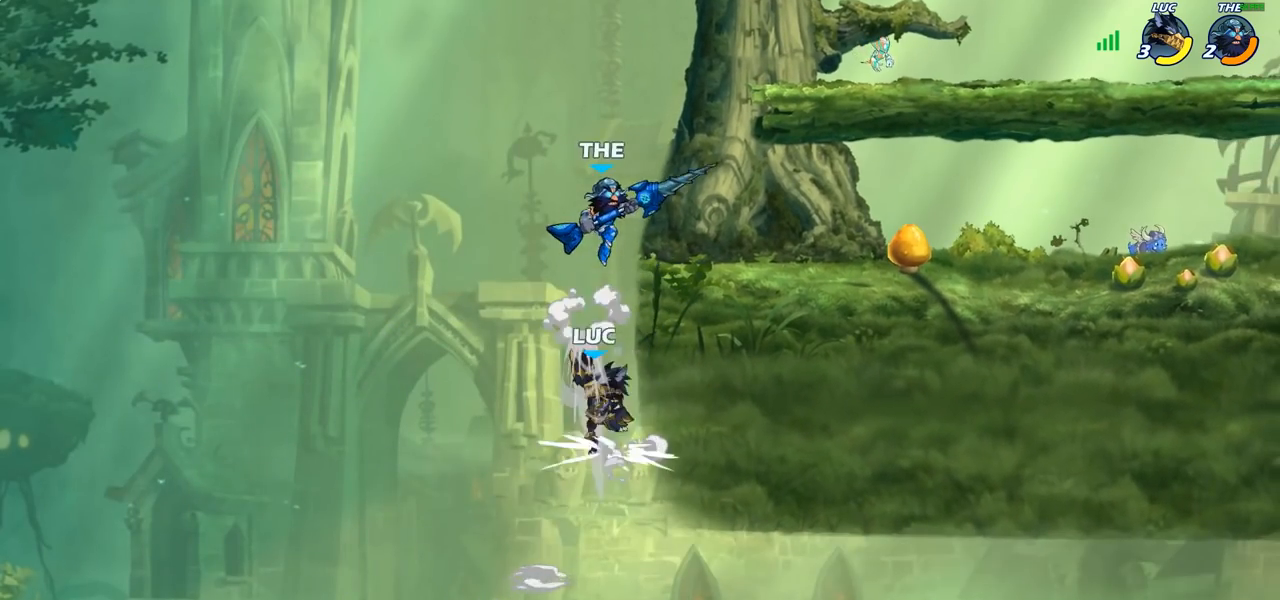
{"buttons": [], "left_stick": "right", "right_stick": "center", "events": [[17, "left_stick", "center"], [183, "left_stick", "right"]]}
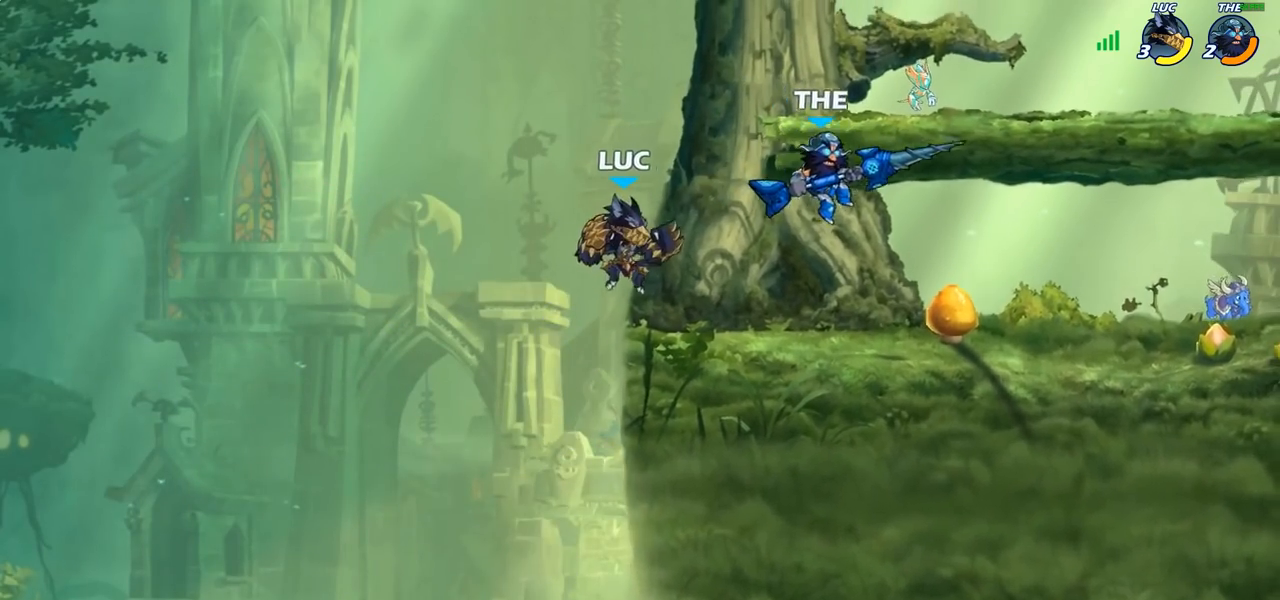
{"buttons": [], "left_stick": "right", "right_stick": "center", "events": [[200, "R2", "down"], [283, "SQUARE", "down"], [350, "R2", "up"], [383, "SQUARE", "up"]]}
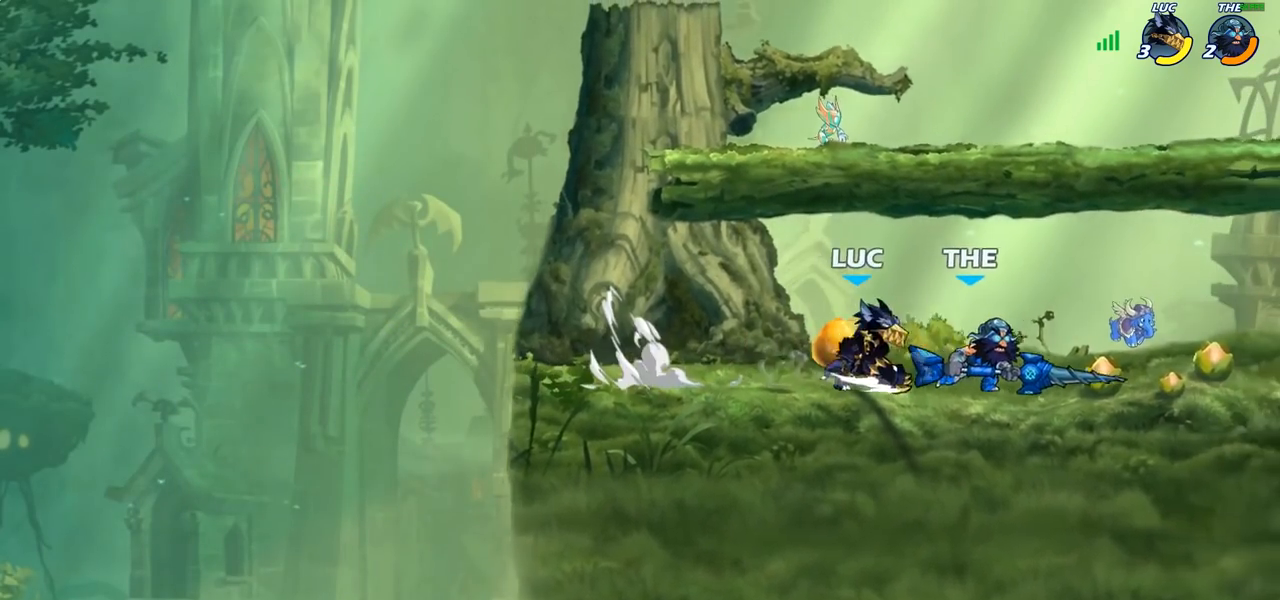
{"buttons": [], "left_stick": "center", "right_stick": "center", "events": [[67, "left_stick", "center"]]}
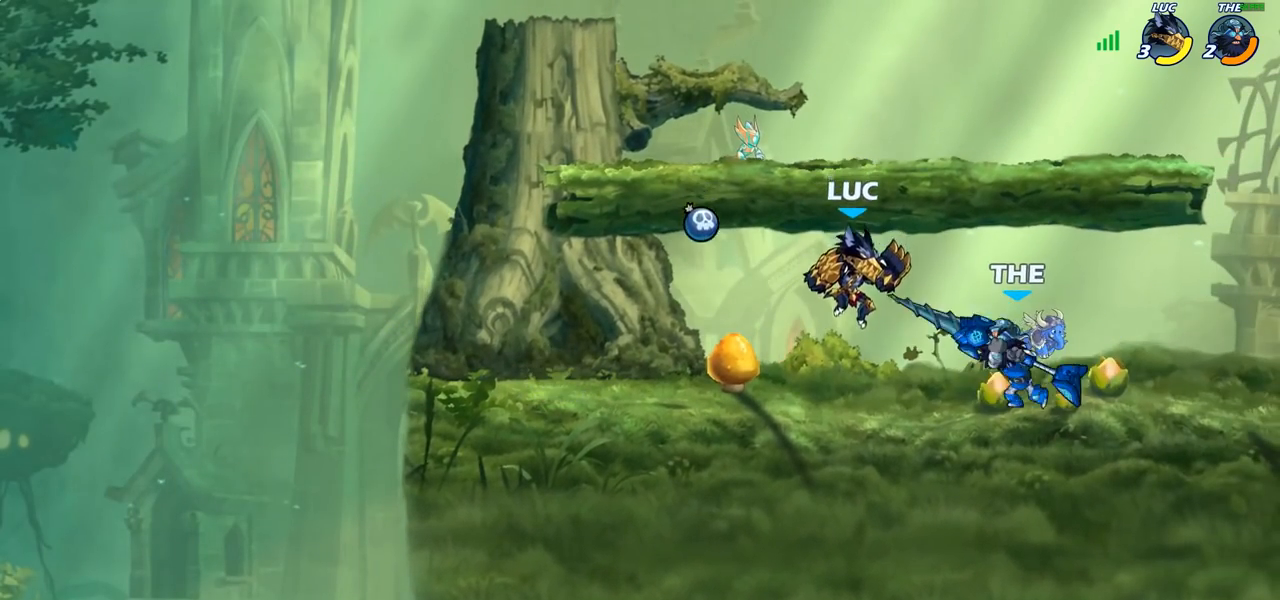
{"buttons": [], "left_stick": "center", "right_stick": "center", "events": [[33, "R1", "down"], [33, "R2", "down"], [67, "left_stick", "down"], [117, "SQUARE", "down"], [167, "R1", "up"], [183, "R2", "up"], [217, "SQUARE", "up"], [250, "left_stick", "center"]]}
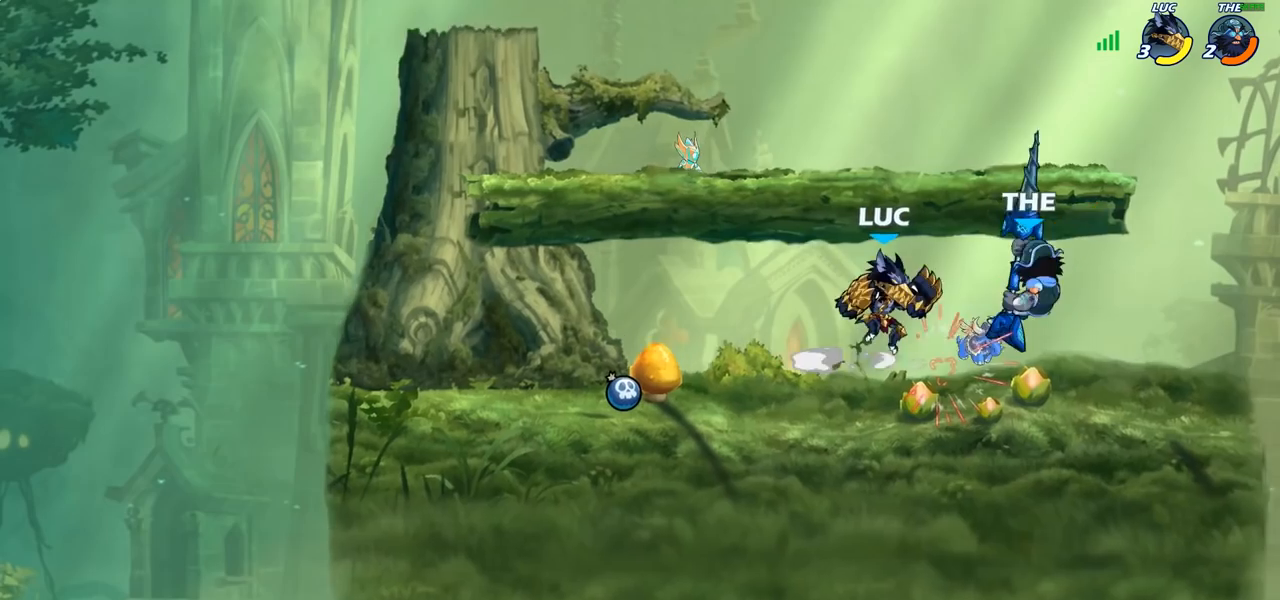
{"buttons": [], "left_stick": "center", "right_stick": "center", "events": [[17, "left_stick", "right"], [67, "R1", "down"], [67, "R2", "down"], [117, "SQUARE", "down"], [117, "left_stick", "center"], [133, "R1", "up"], [150, "R2", "up"], [217, "SQUARE", "up"]]}
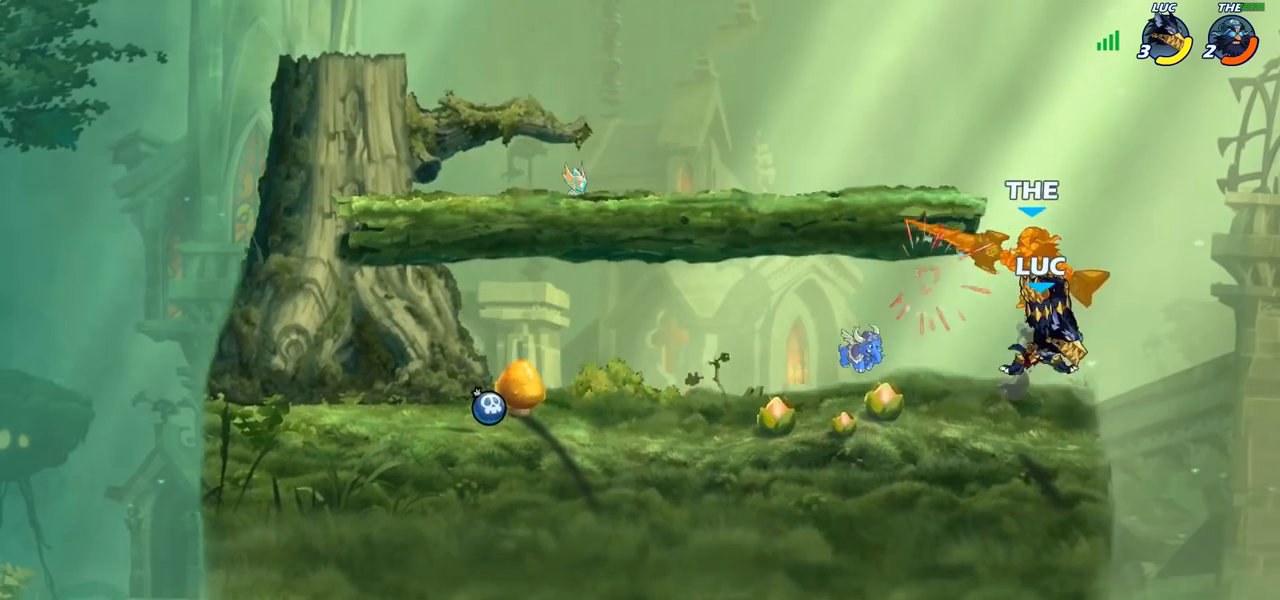
{"buttons": ["CIRCLE"], "left_stick": "down", "right_stick": "center", "events": [[333, "left_stick", "down"], [500, "CIRCLE", "down"]]}
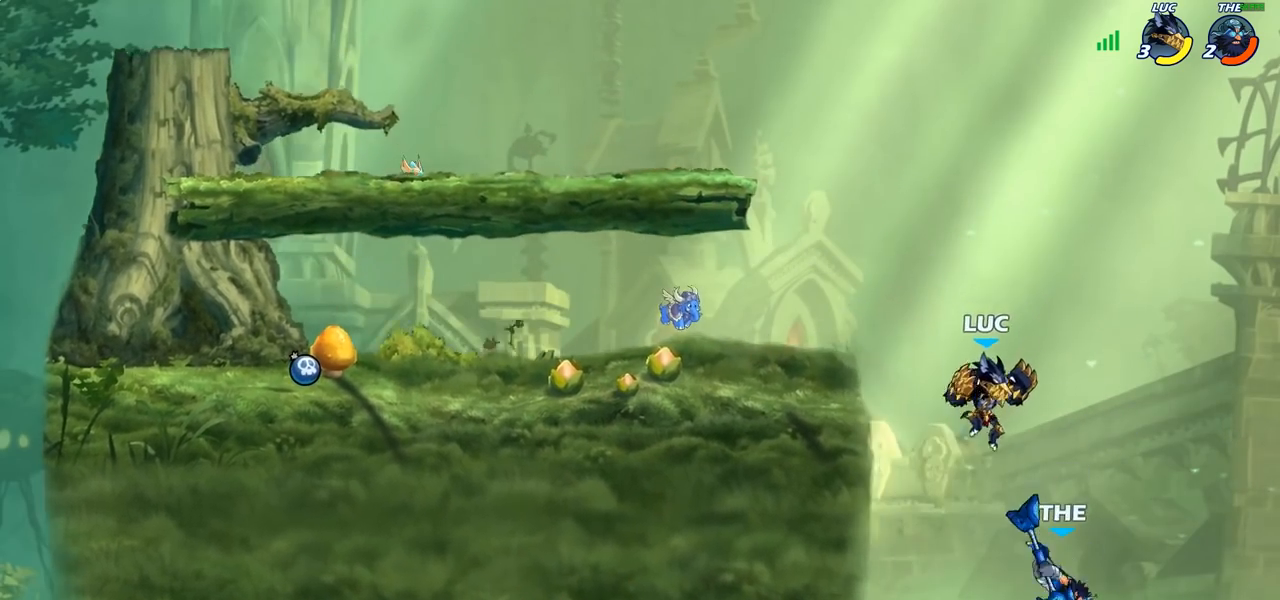
{"buttons": [], "left_stick": "down-left", "right_stick": "center", "events": [[50, "left_stick", "down-right"], [433, "CIRCLE", "up"], [450, "left_stick", "down-left"]]}
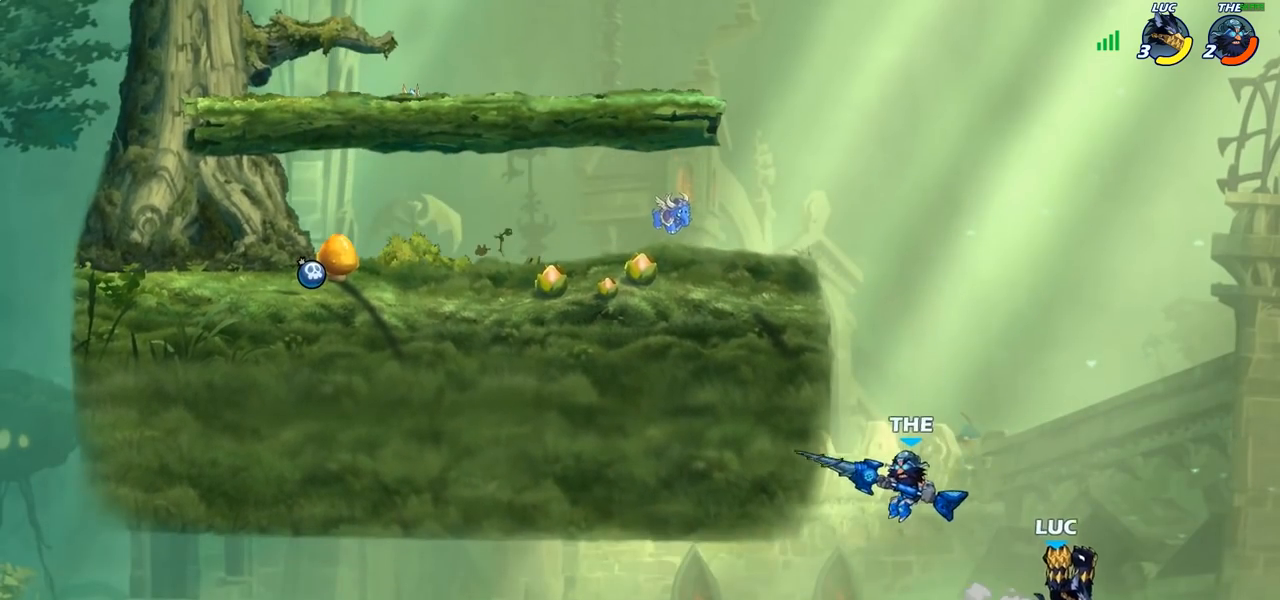
{"buttons": ["CROSS"], "left_stick": "left", "right_stick": "center", "events": [[33, "left_stick", "center"], [300, "left_stick", "left"], [383, "CROSS", "down"]]}
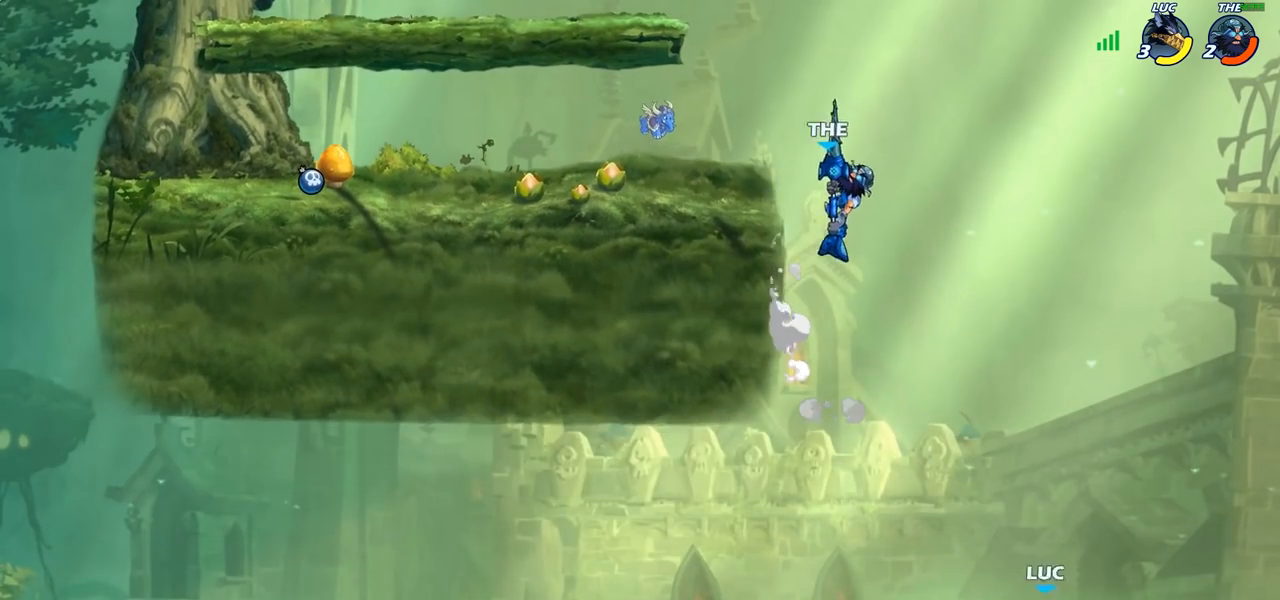
{"buttons": [], "left_stick": "center", "right_stick": "center", "events": [[50, "CROSS", "up"], [150, "left_stick", "up-left"], [250, "left_stick", "up"], [283, "CROSS", "down"], [367, "left_stick", "center"], [383, "CIRCLE", "down"], [383, "CROSS", "up"], [500, "CIRCLE", "up"]]}
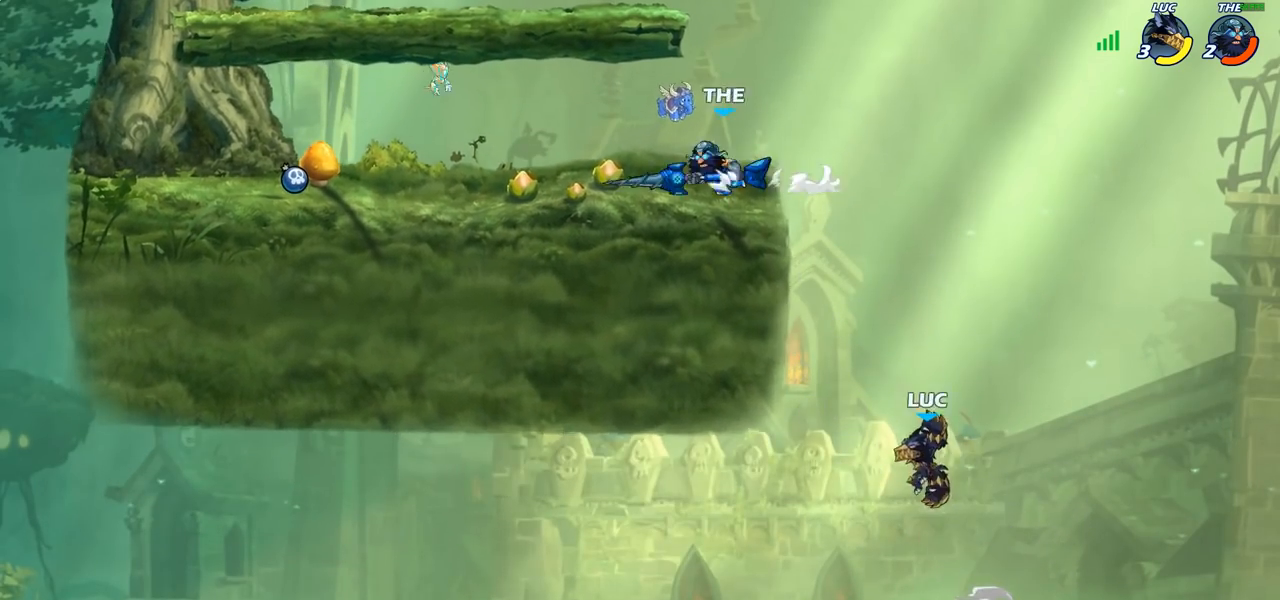
{"buttons": [], "left_stick": "left", "right_stick": "center", "events": [[167, "left_stick", "left"]]}
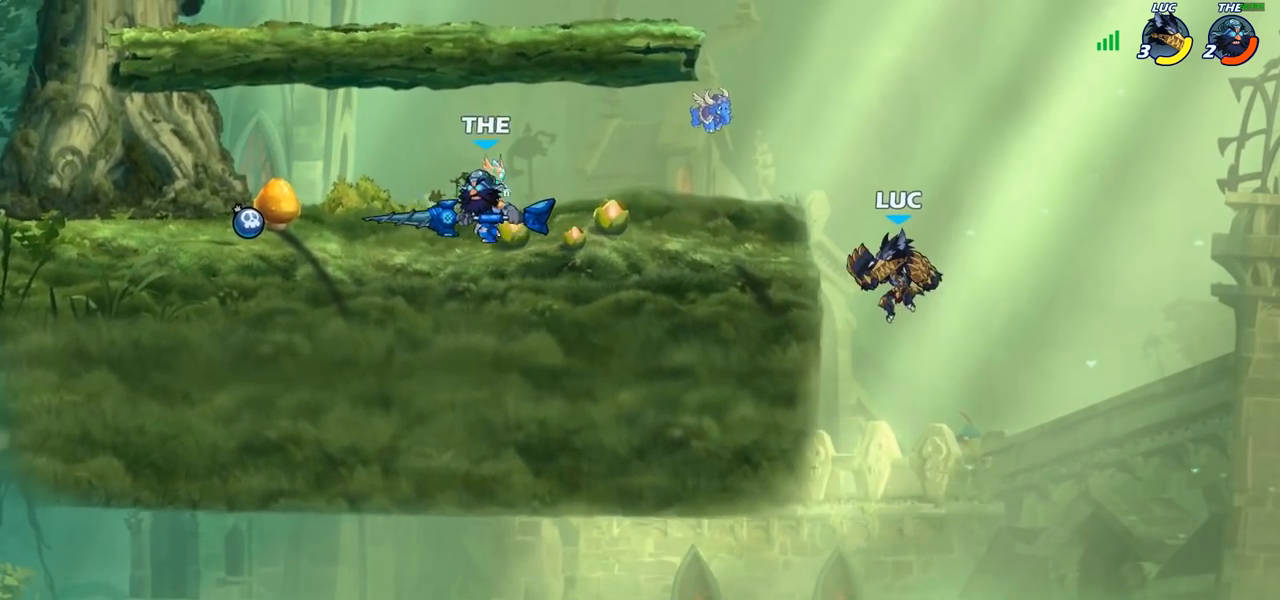
{"buttons": [], "left_stick": "center", "right_stick": "center", "events": [[183, "left_stick", "up"], [233, "CROSS", "down"], [267, "CROSS", "up"], [267, "left_stick", "up-left"], [317, "CIRCLE", "down"], [433, "CIRCLE", "up"], [500, "left_stick", "center"]]}
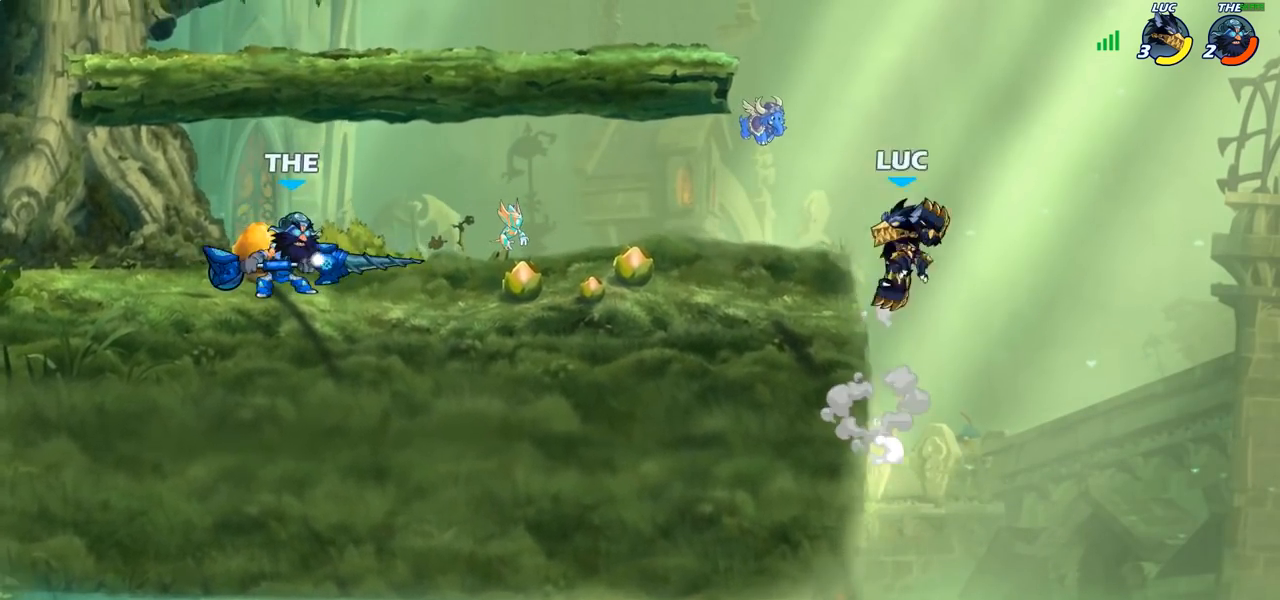
{"buttons": [], "left_stick": "left", "right_stick": "center", "events": [[283, "left_stick", "up-left"], [383, "left_stick", "left"]]}
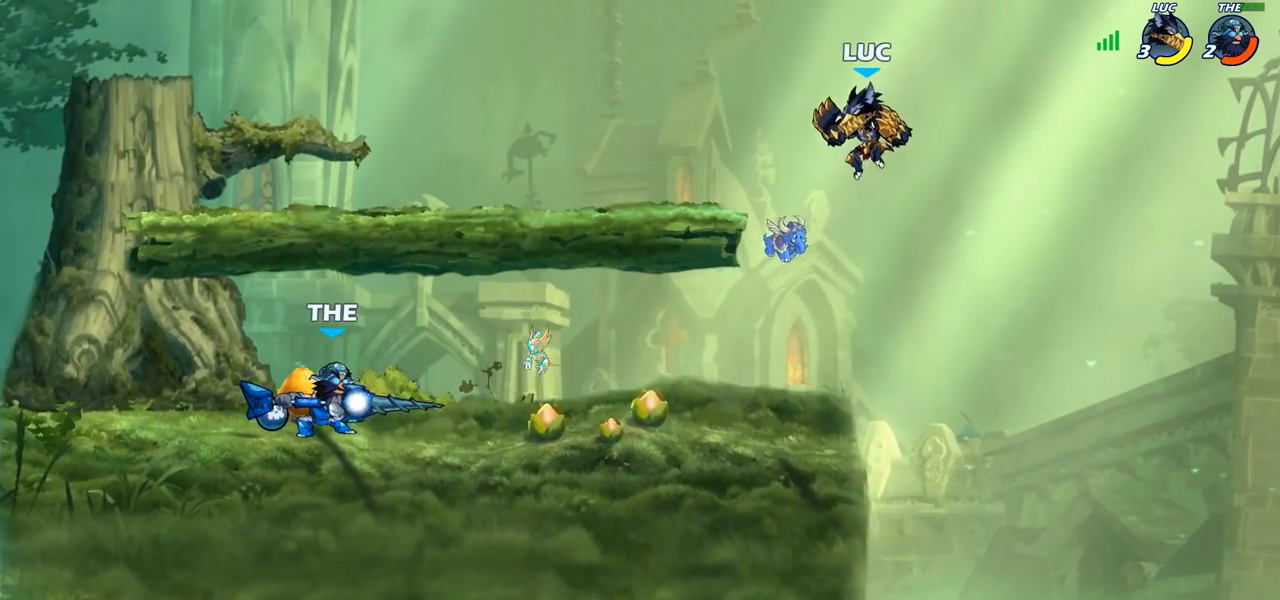
{"buttons": ["R1", "R2"], "left_stick": "up-left", "right_stick": "center", "events": [[33, "left_stick", "down-left"], [267, "left_stick", "up-left"], [333, "R2", "down"], [350, "R1", "down"]]}
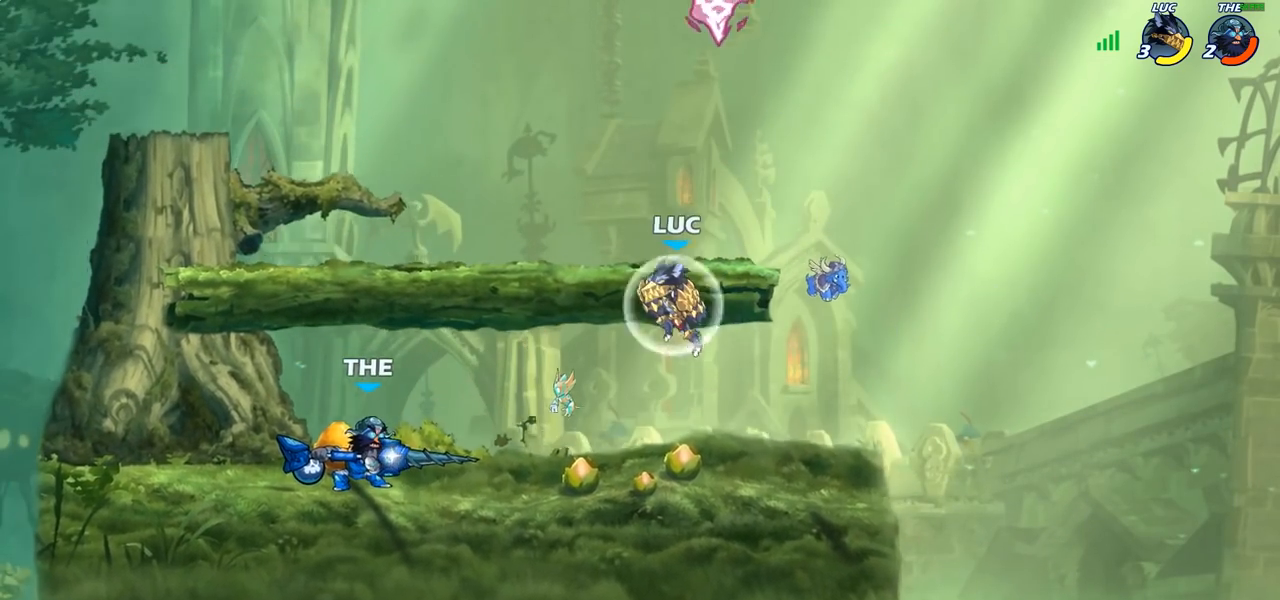
{"buttons": [], "left_stick": "down", "right_stick": "center", "events": [[33, "left_stick", "up-right"], [50, "R1", "up"], [67, "R2", "up"], [100, "CROSS", "down"], [233, "CROSS", "up"], [350, "left_stick", "down-right"], [400, "left_stick", "down"]]}
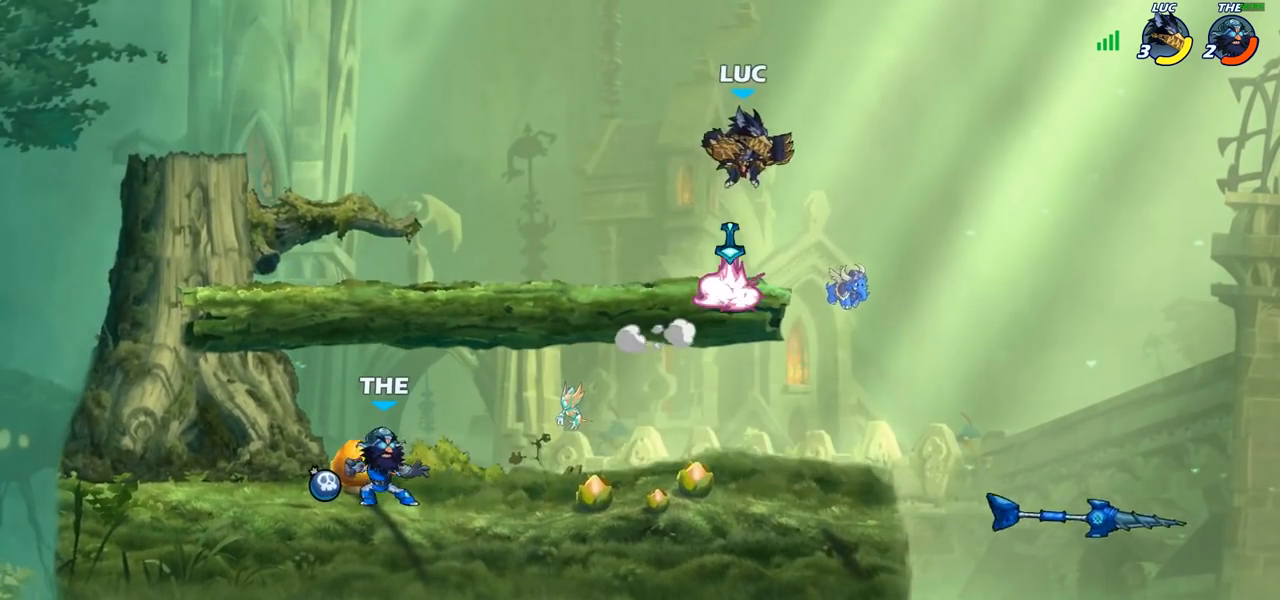
{"buttons": ["R1", "R2"], "left_stick": "left", "right_stick": "center", "events": [[83, "left_stick", "down-left"], [383, "left_stick", "left"], [450, "R1", "down"], [450, "R2", "down"]]}
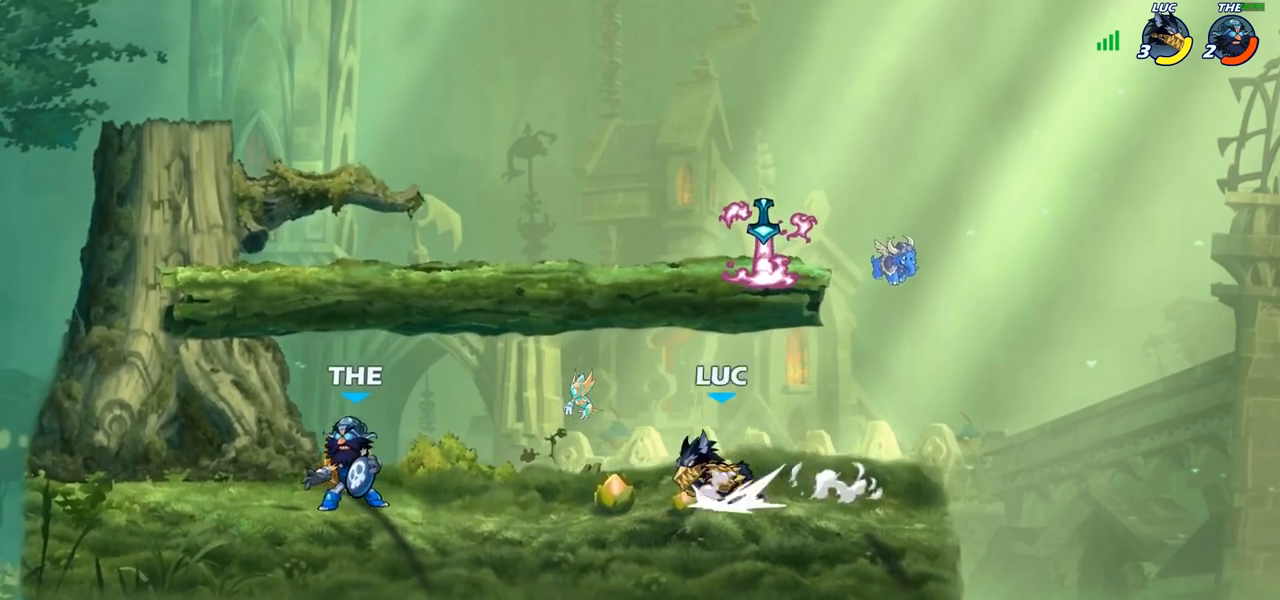
{"buttons": ["R1", "R2"], "left_stick": "up-left", "right_stick": "center", "events": [[83, "R1", "up"], [100, "R2", "up"], [433, "R2", "down"], [450, "R1", "down"], [467, "left_stick", "up-left"]]}
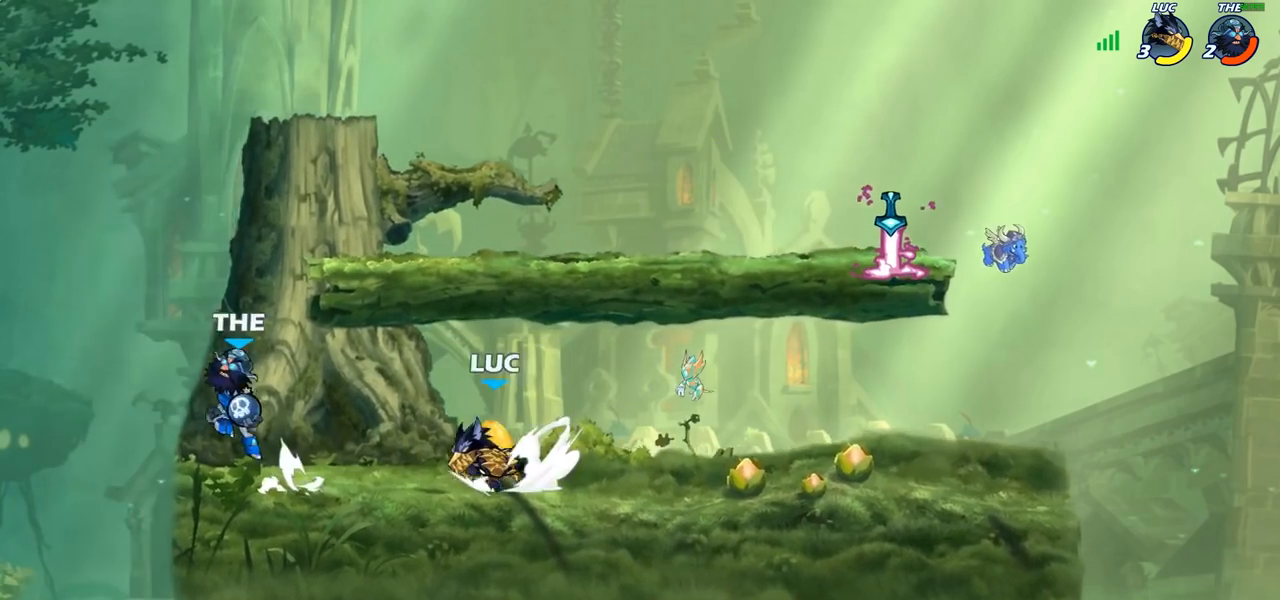
{"buttons": [], "left_stick": "right", "right_stick": "center", "events": [[17, "SQUARE", "down"], [33, "R1", "up"], [67, "R2", "up"], [133, "SQUARE", "up"], [267, "left_stick", "center"], [467, "left_stick", "right"]]}
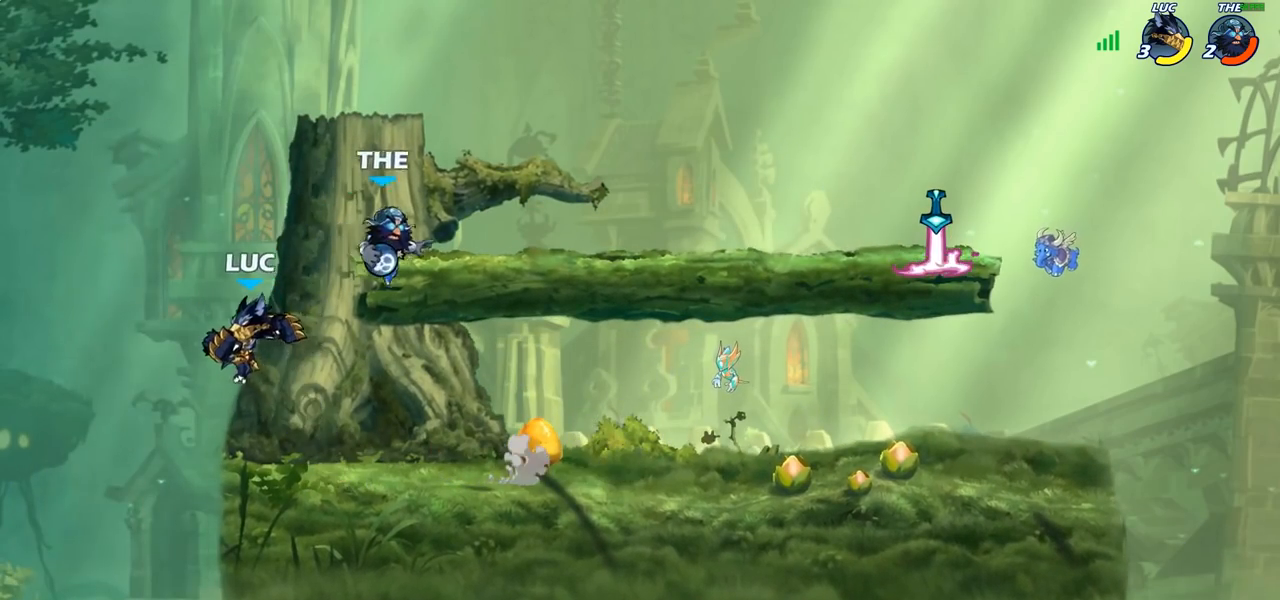
{"buttons": [], "left_stick": "up-right", "right_stick": "center", "events": [[283, "CROSS", "down"], [383, "left_stick", "up-right"], [417, "CROSS", "up"]]}
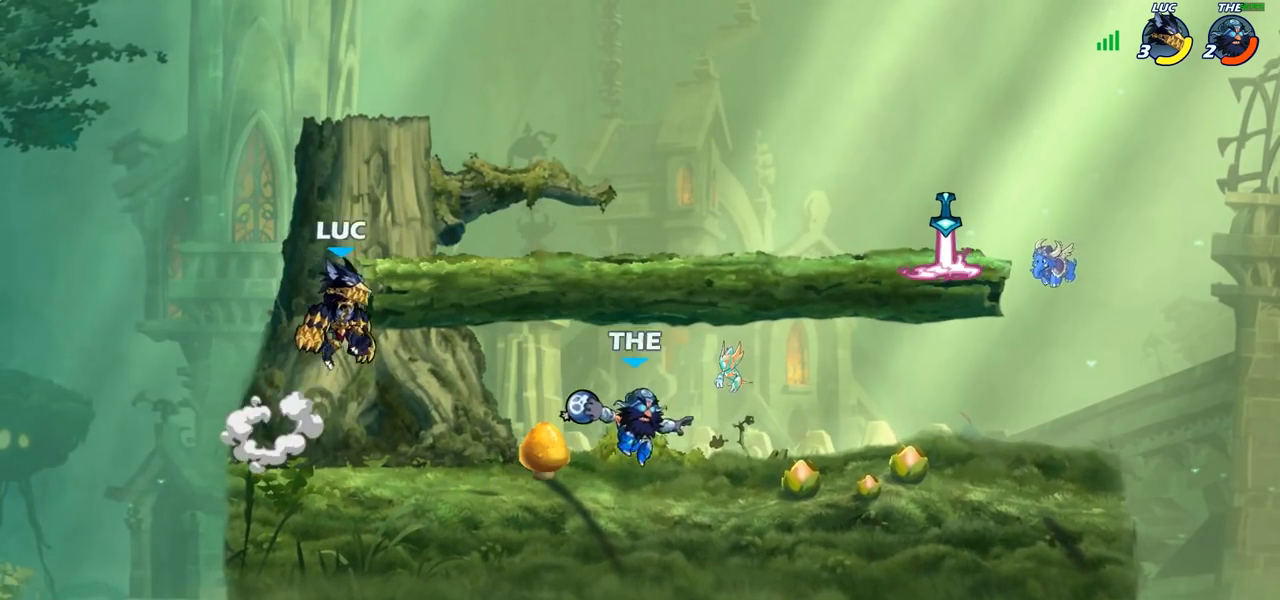
{"buttons": [], "left_stick": "right", "right_stick": "center", "events": [[17, "CROSS", "down"], [150, "CROSS", "up"], [217, "left_stick", "down-right"], [433, "left_stick", "right"]]}
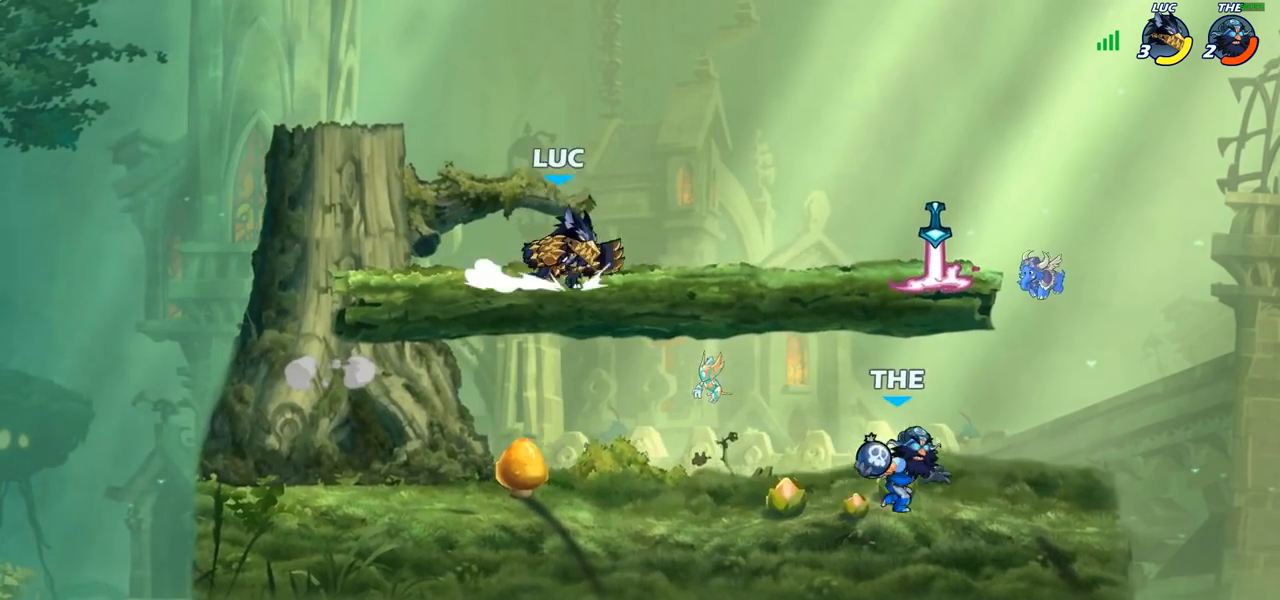
{"buttons": [], "left_stick": "up-left", "right_stick": "center", "events": [[200, "left_stick", "up-left"]]}
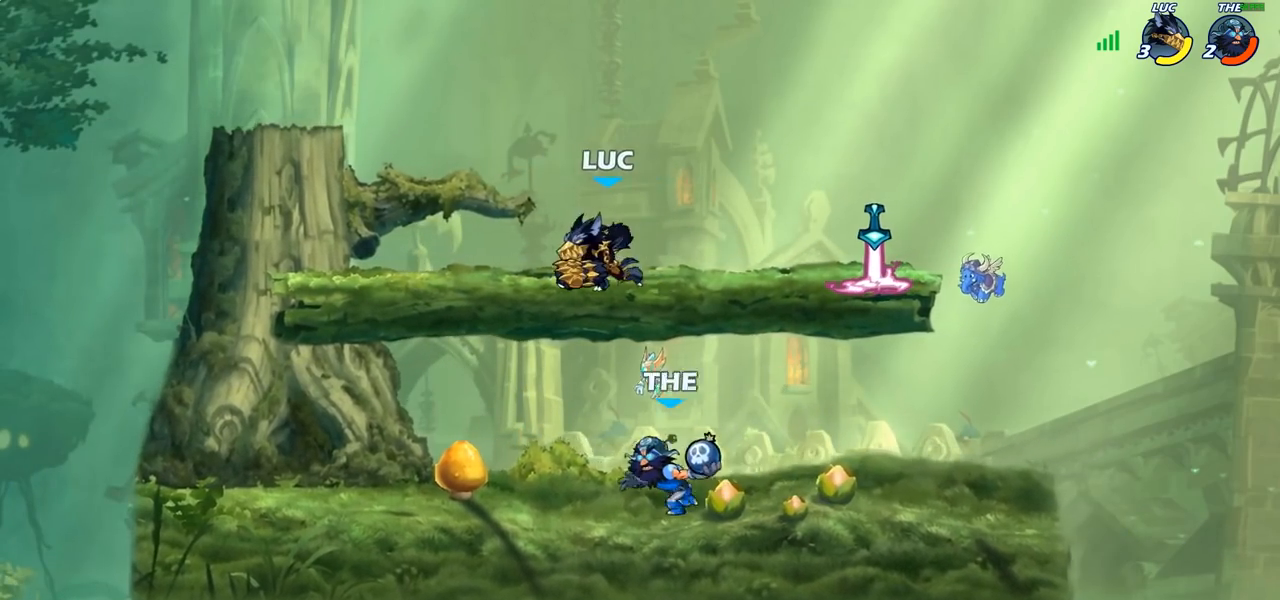
{"buttons": [], "left_stick": "down-left", "right_stick": "center", "events": [[133, "left_stick", "down-left"], [300, "SQUARE", "down"], [383, "SQUARE", "up"]]}
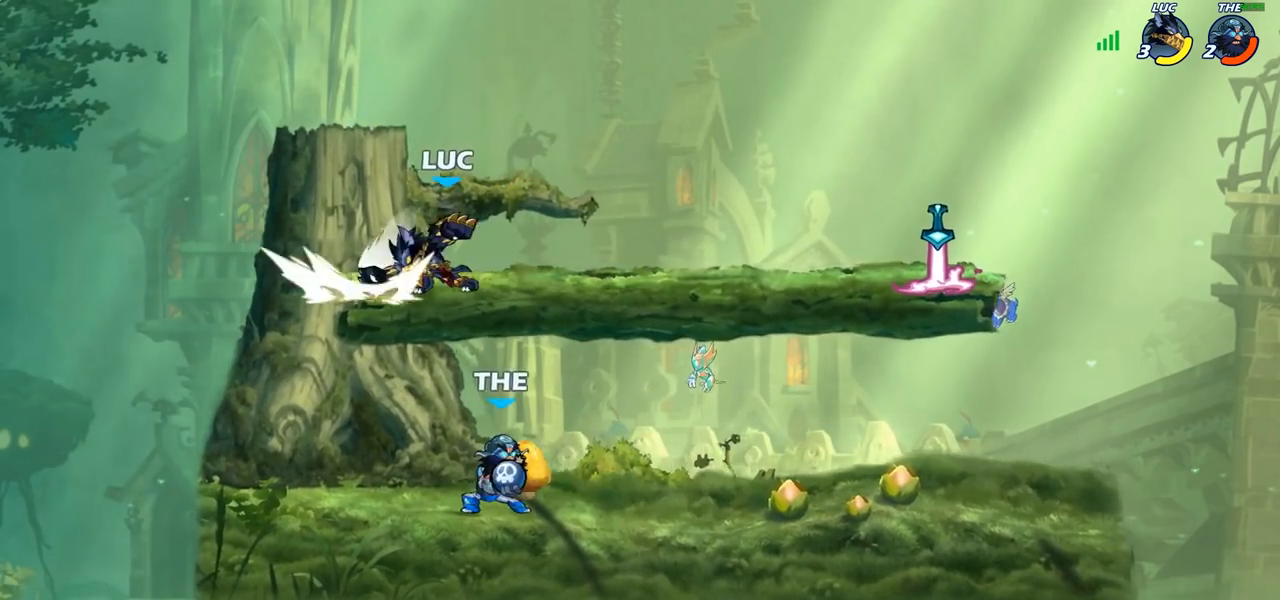
{"buttons": [], "left_stick": "down-right", "right_stick": "center", "events": [[217, "left_stick", "center"], [333, "left_stick", "down-right"]]}
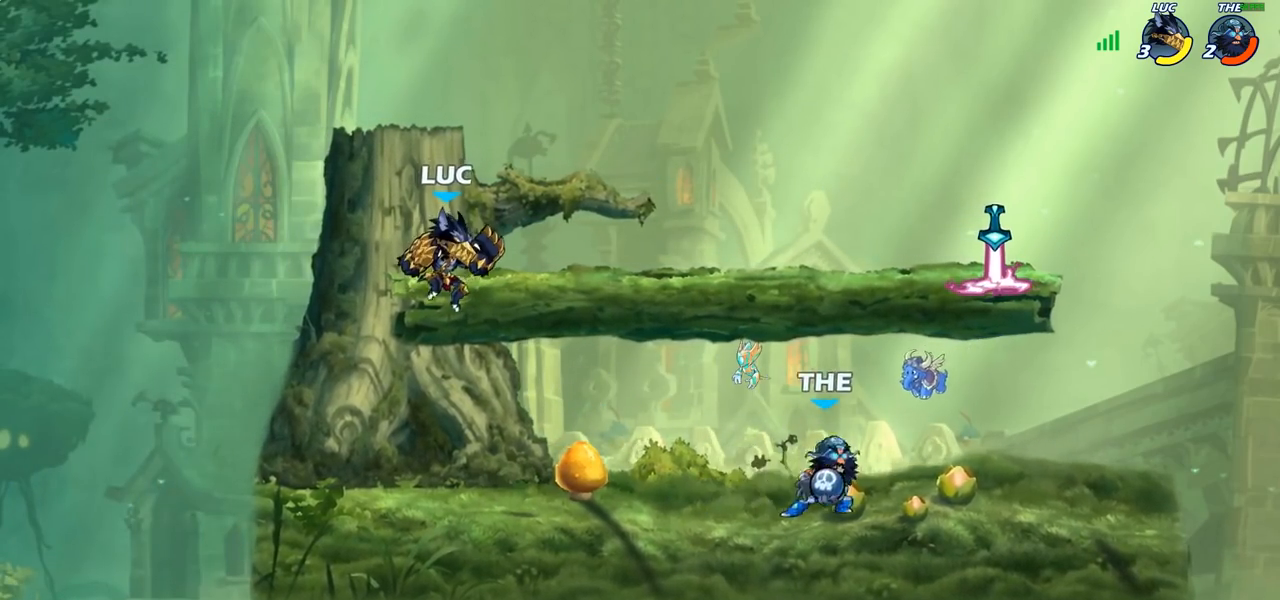
{"buttons": [], "left_stick": "right", "right_stick": "center", "events": [[217, "left_stick", "right"]]}
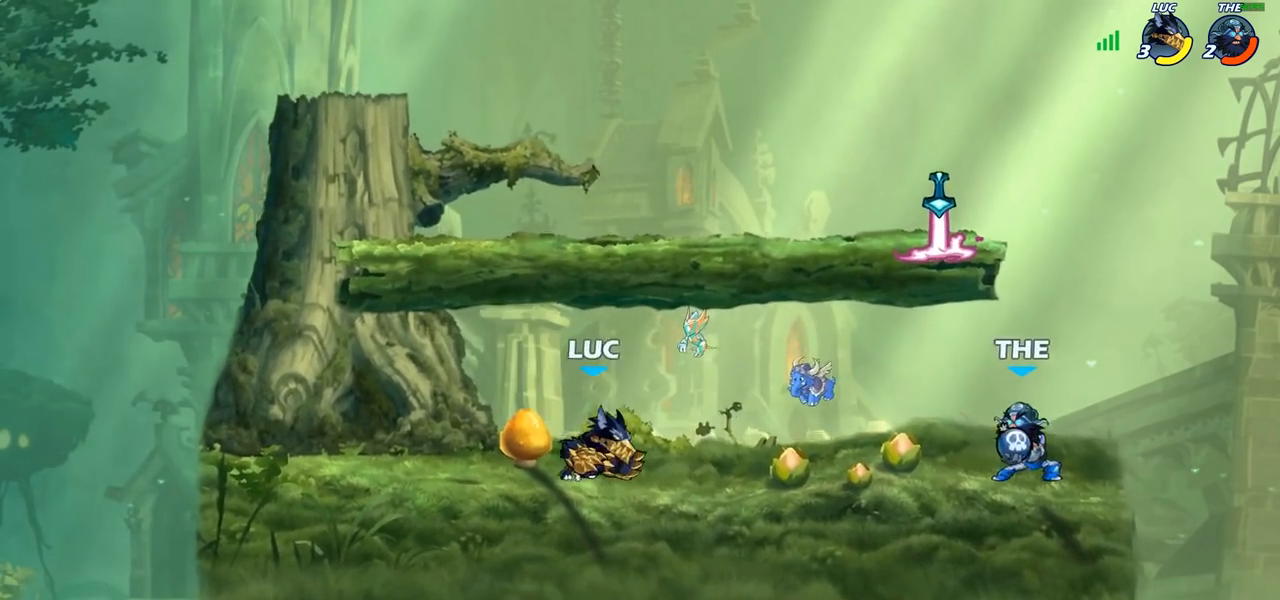
{"buttons": [], "left_stick": "center", "right_stick": "center", "events": [[67, "R2", "down"], [83, "R1", "down"], [250, "R1", "up"], [250, "R2", "up"], [267, "left_stick", "center"], [333, "CIRCLE", "down"], [417, "CIRCLE", "up"]]}